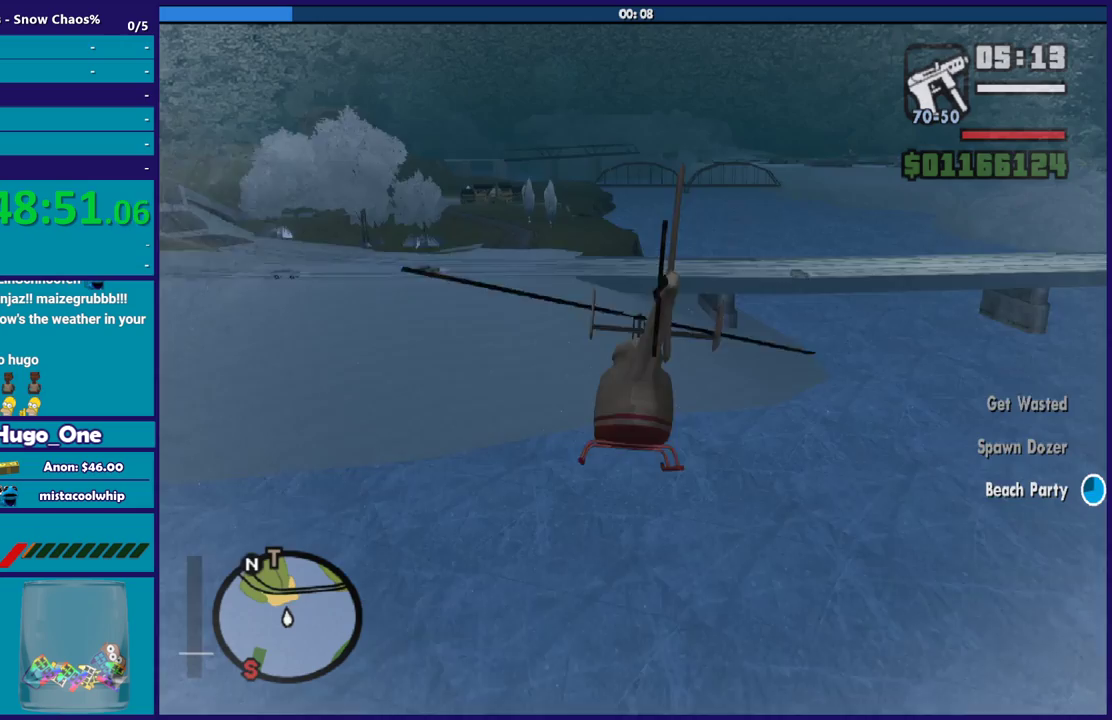
Gameplay with a controller (Xbox layout); each line is a JSON object with the inputs held at the frame after it. "button_events" lists button changes between this image and that frame as [ms after this image, input, new state], when the widget could be followed in between (sticks are given only as held states).
{"buttons": ["L1", "R1", "R2"], "left_stick": "up", "right_stick": "center", "button_events": [[167, "R1", "up"], [400, "R1", "down"], [434, "L1", "down"]]}
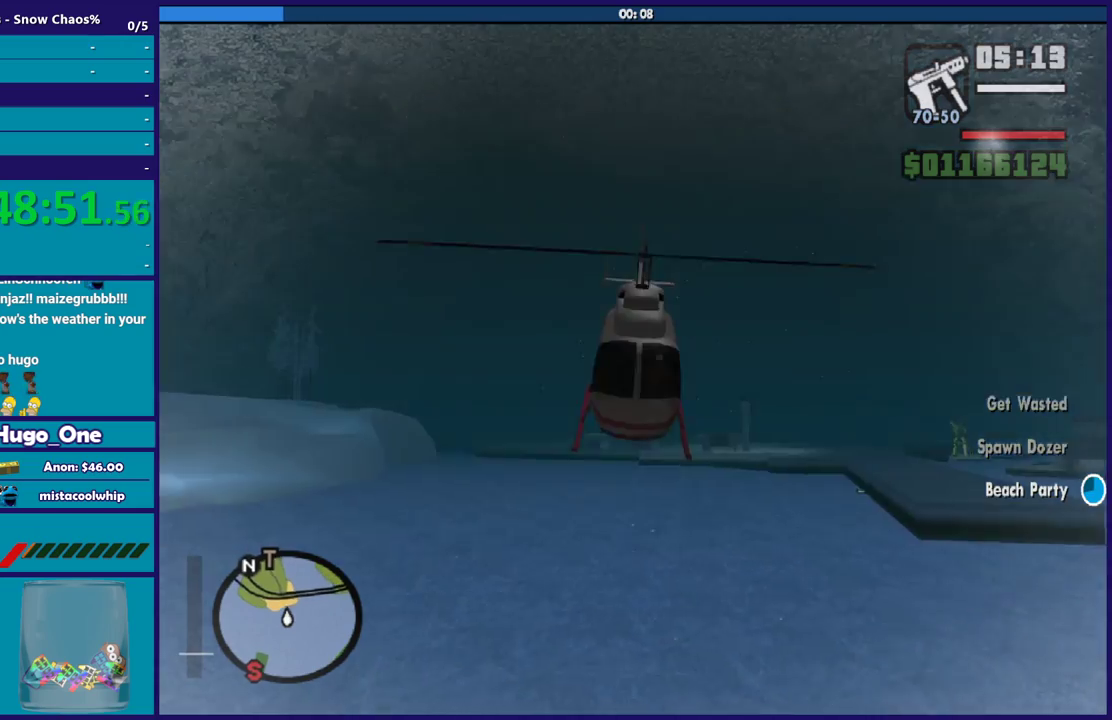
{"buttons": ["R2"], "left_stick": "center", "right_stick": "center", "button_events": [[67, "L1", "up"], [67, "R1", "up"]]}
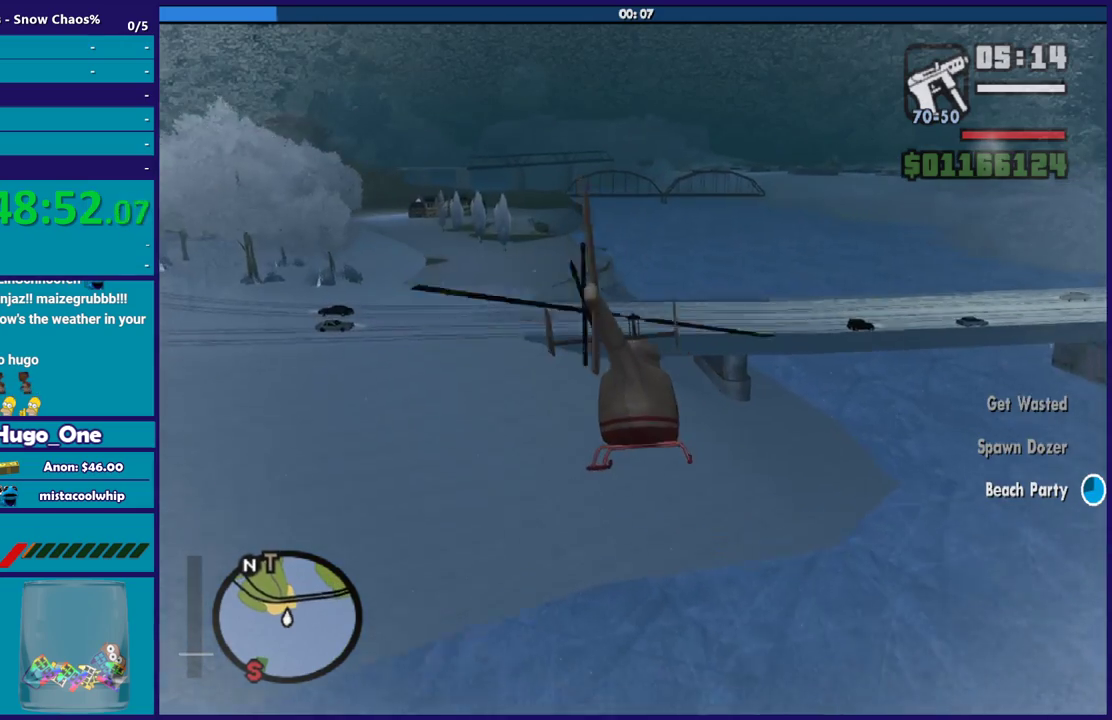
{"buttons": ["R2"], "left_stick": "up", "right_stick": "center", "button_events": []}
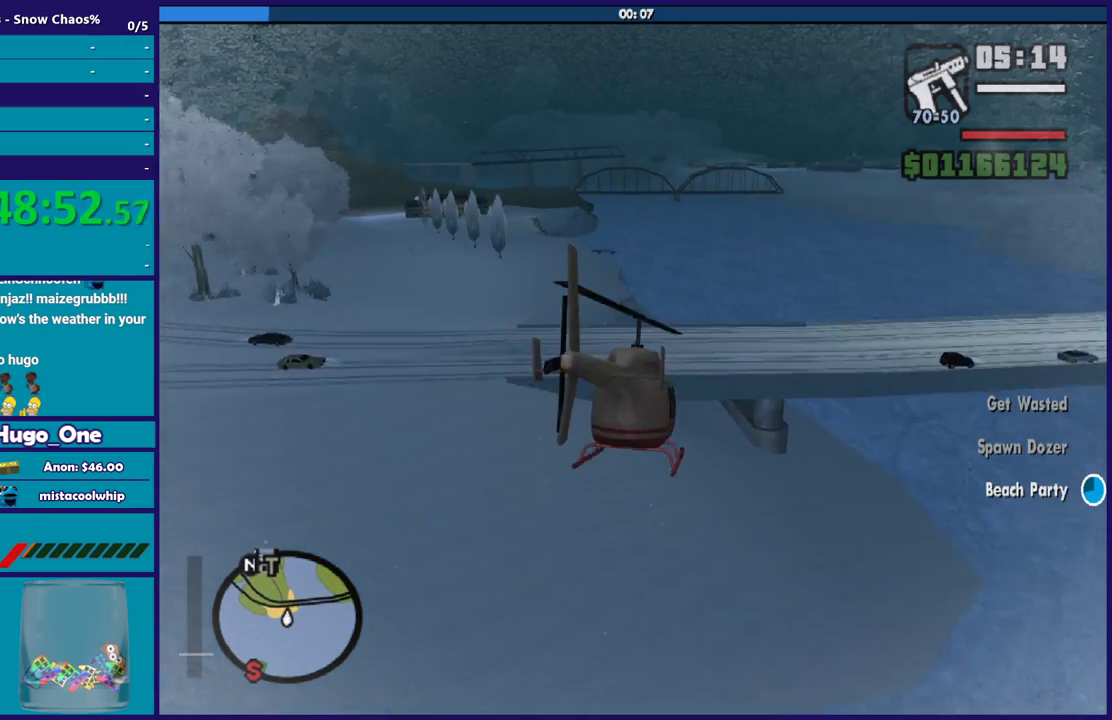
{"buttons": ["R2"], "left_stick": "left", "right_stick": "center", "button_events": [[200, "R2", "up"], [333, "R2", "down"]]}
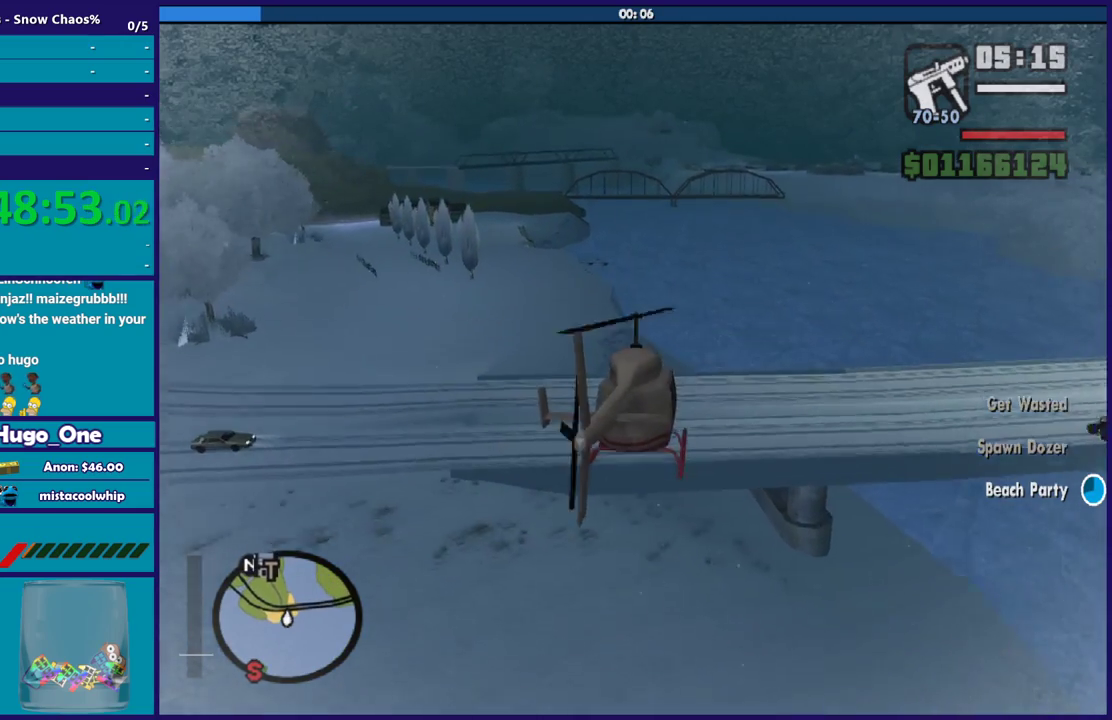
{"buttons": ["R2"], "left_stick": "left", "right_stick": "center", "button_events": [[33, "R2", "up"], [133, "L1", "down"], [334, "L1", "up"], [434, "R2", "down"]]}
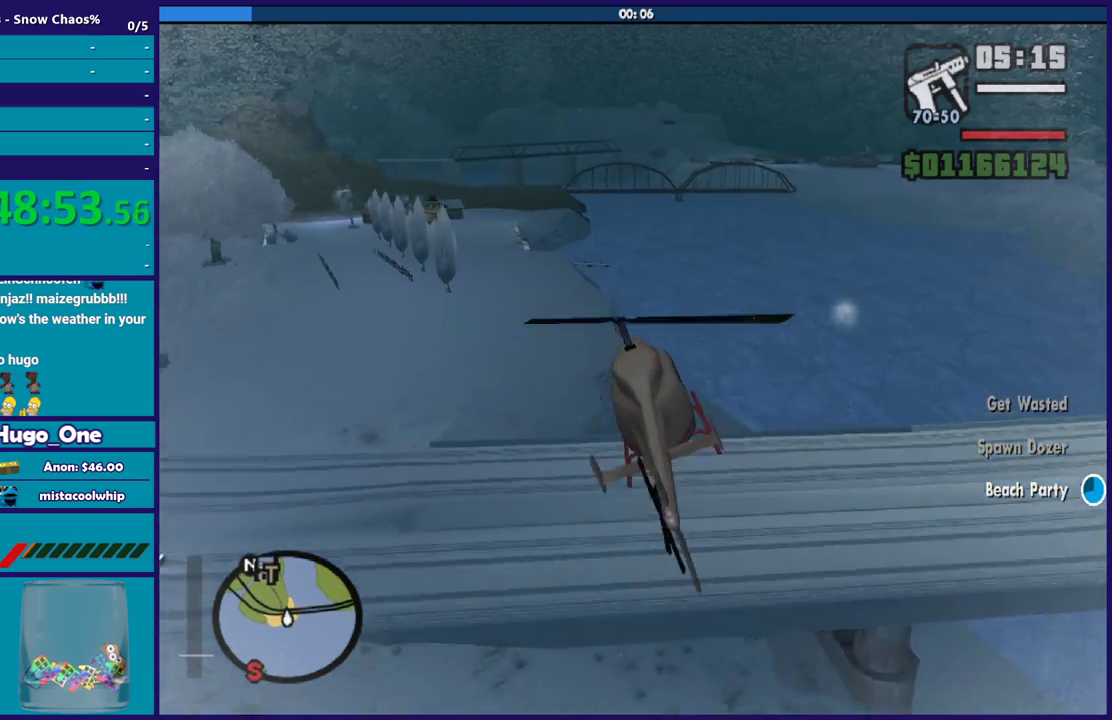
{"buttons": [], "left_stick": "left", "right_stick": "center", "button_events": [[434, "R2", "up"]]}
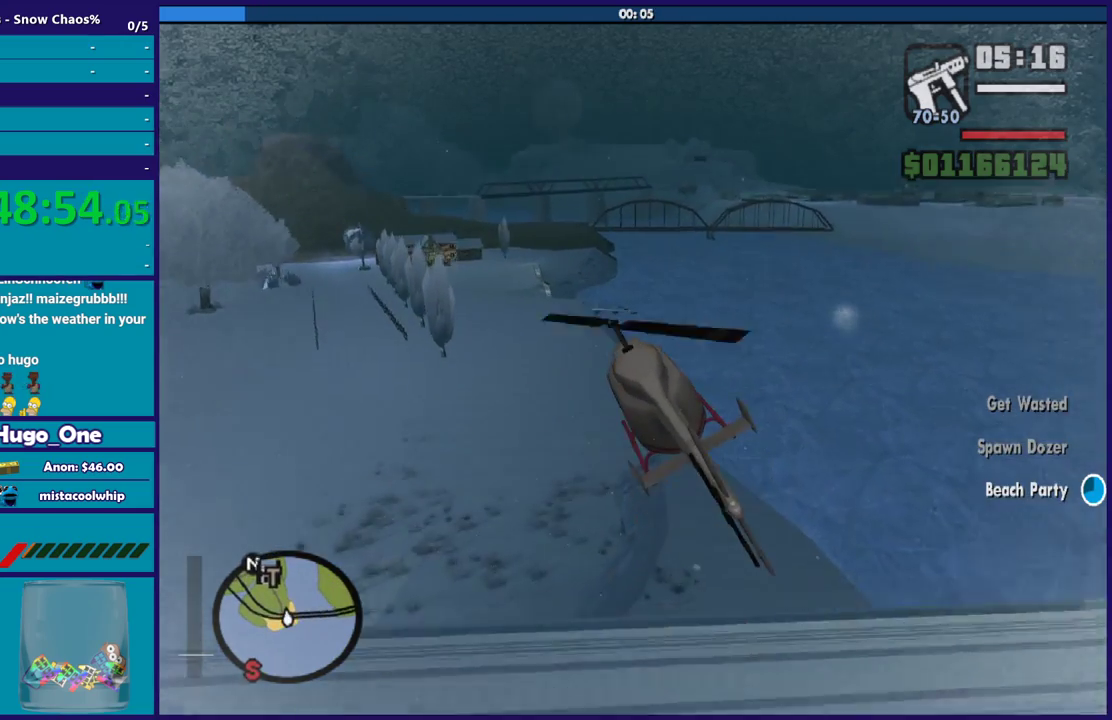
{"buttons": ["L2"], "left_stick": "left", "right_stick": "center", "button_events": [[67, "L2", "down"]]}
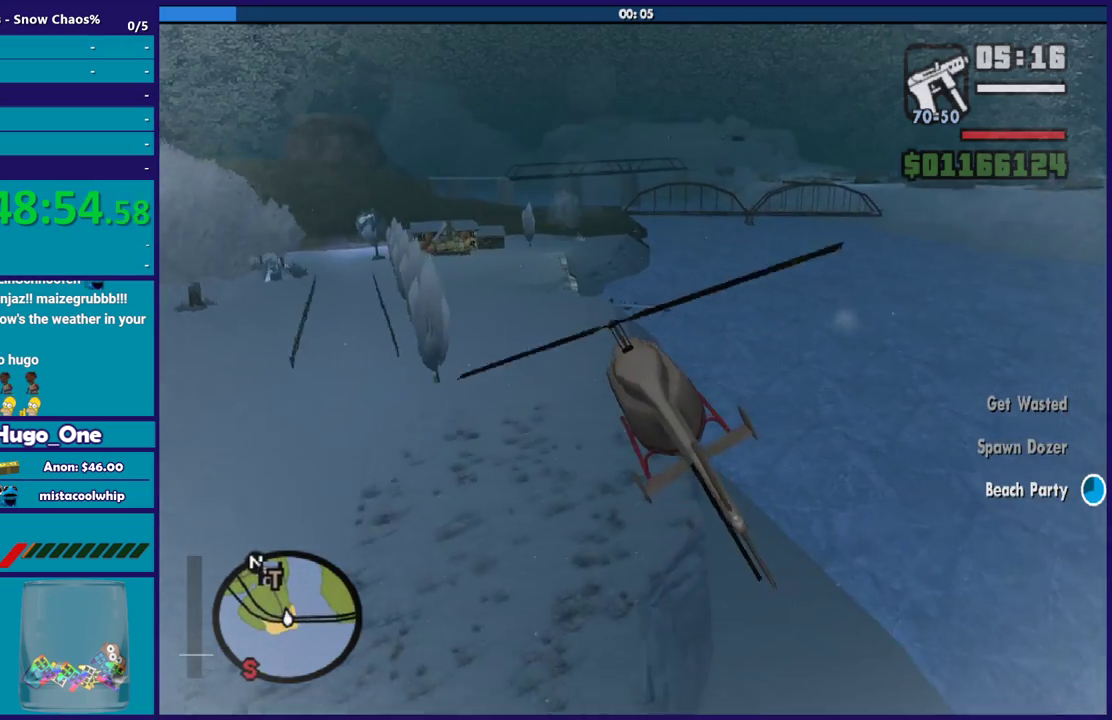
{"buttons": ["L1"], "left_stick": "down-left", "right_stick": "center", "button_events": [[66, "L2", "up"], [367, "L1", "down"]]}
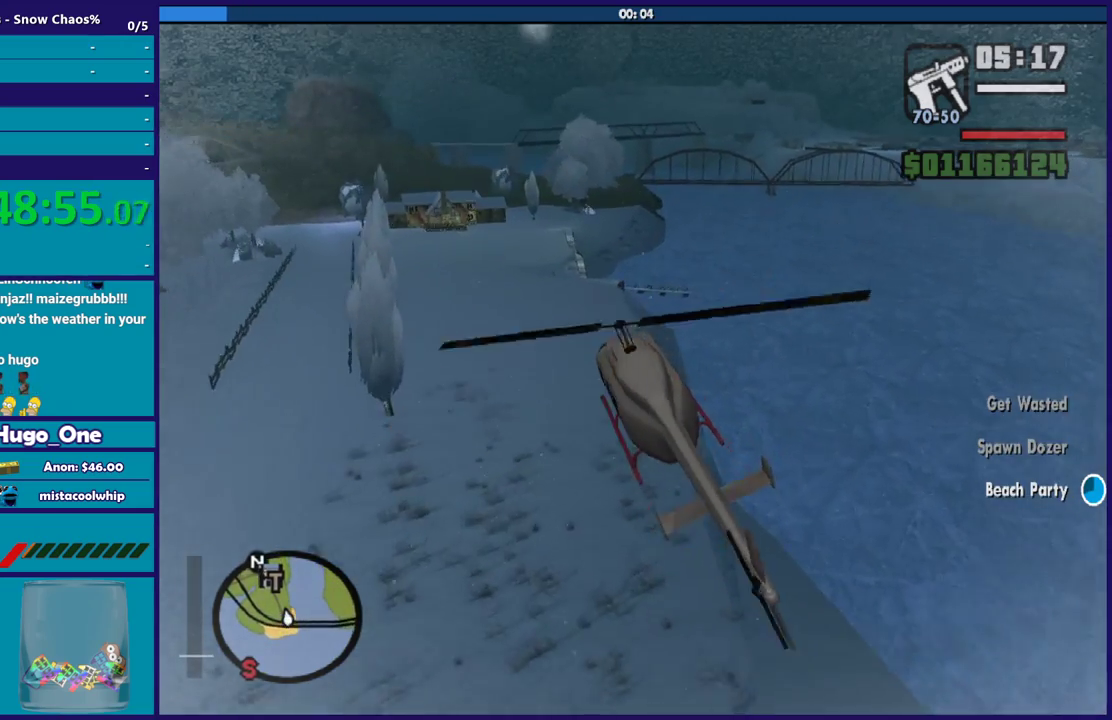
{"buttons": ["R2"], "left_stick": "down-left", "right_stick": "center", "button_events": [[334, "L1", "up"], [400, "R2", "down"]]}
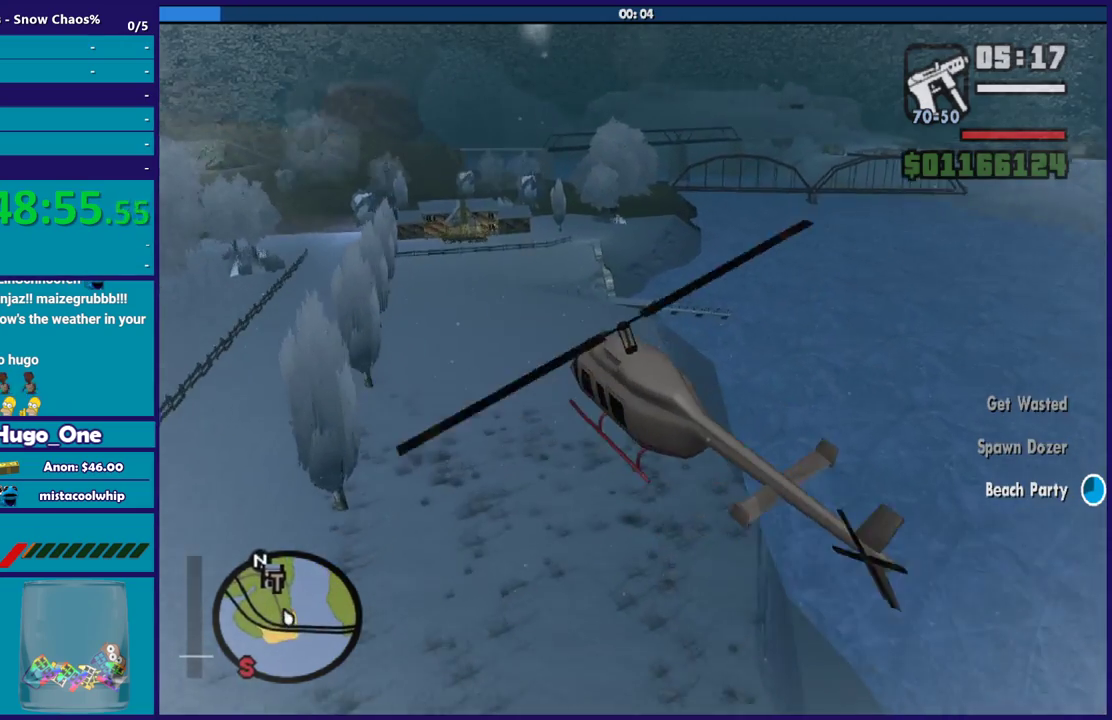
{"buttons": ["L2"], "left_stick": "down-left", "right_stick": "center", "button_events": [[67, "R2", "up"], [101, "L2", "down"]]}
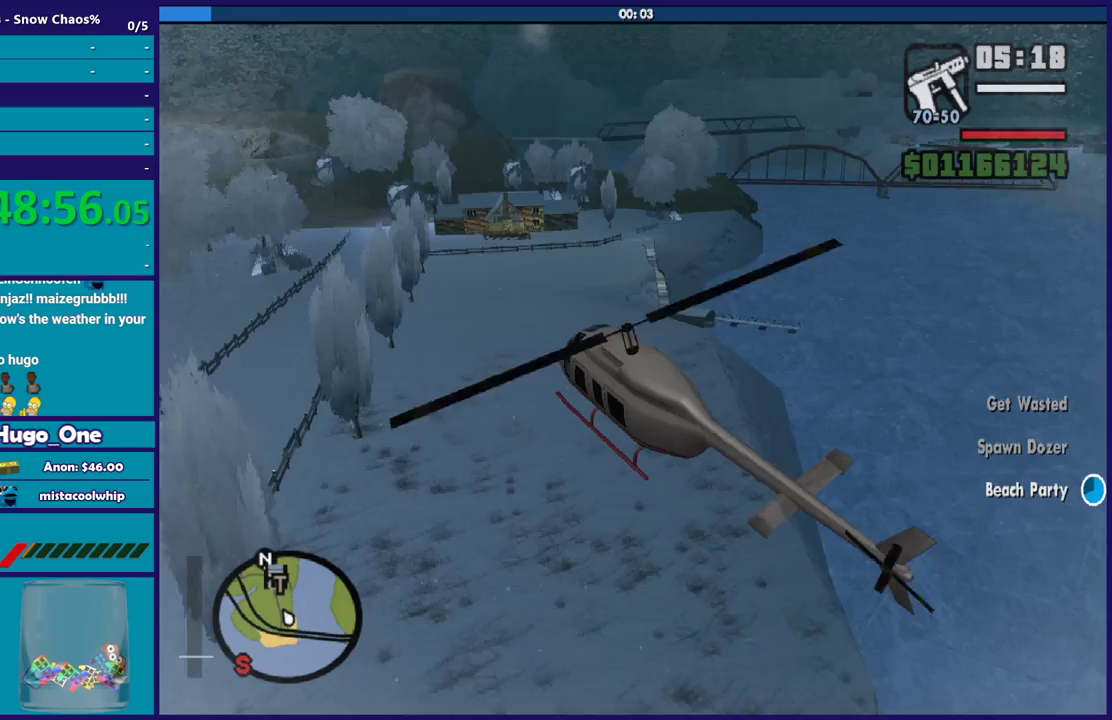
{"buttons": ["L2"], "left_stick": "down-left", "right_stick": "center", "button_events": [[234, "L2", "up"], [234, "R2", "down"], [367, "R2", "up"], [434, "L2", "down"]]}
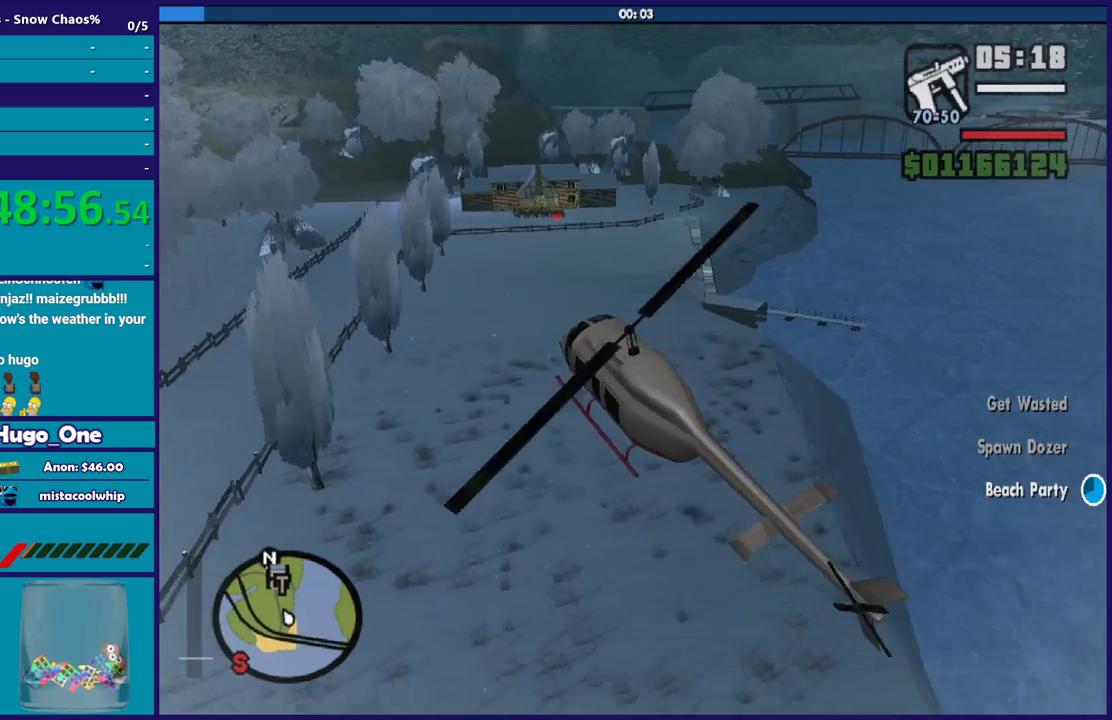
{"buttons": ["L2"], "left_stick": "down-left", "right_stick": "center", "button_events": []}
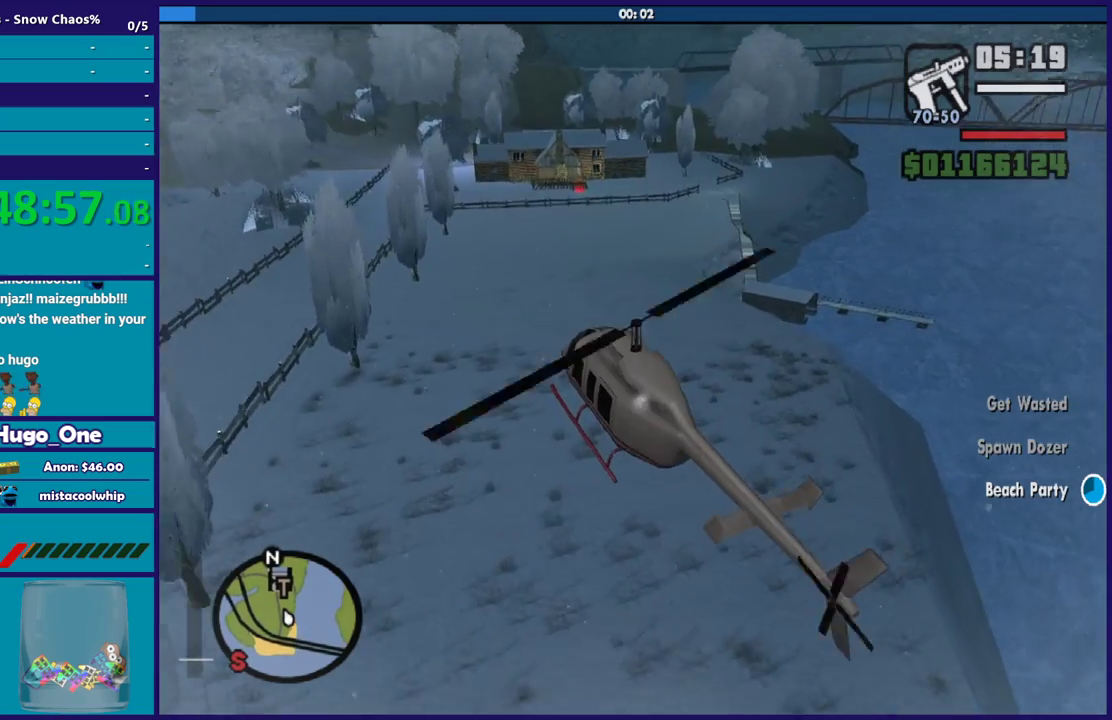
{"buttons": [], "left_stick": "down-left", "right_stick": "center", "button_events": [[300, "L2", "up"]]}
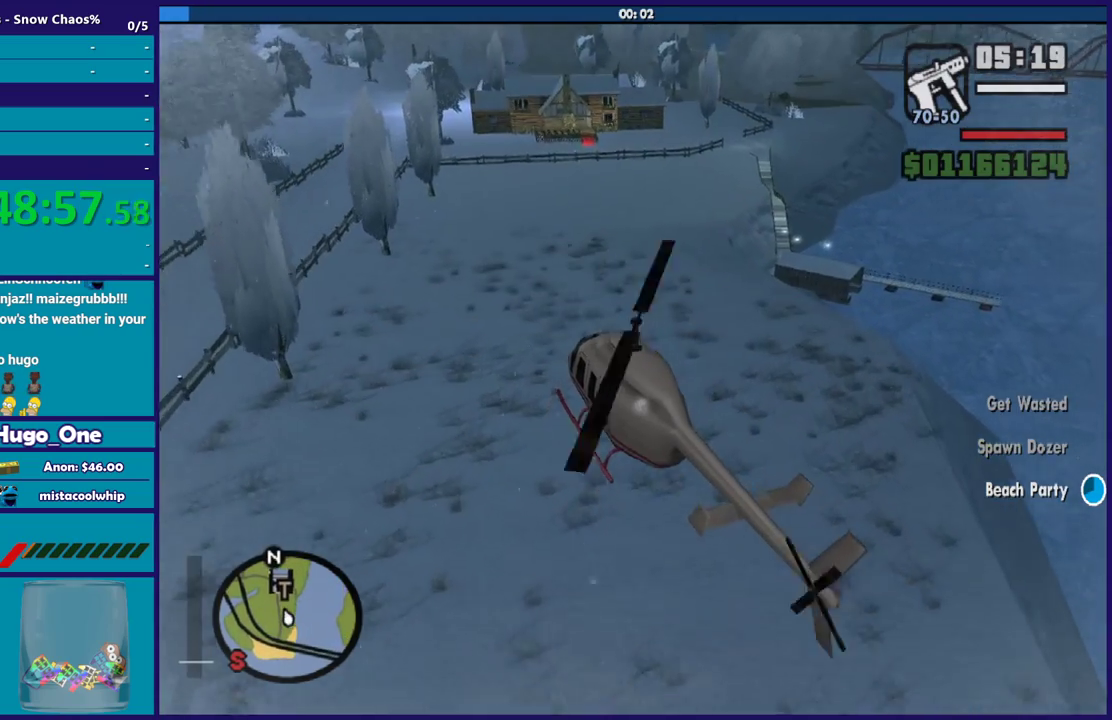
{"buttons": ["L2"], "left_stick": "down-left", "right_stick": "center", "button_events": [[101, "R2", "down"], [234, "R2", "up"], [267, "L2", "down"]]}
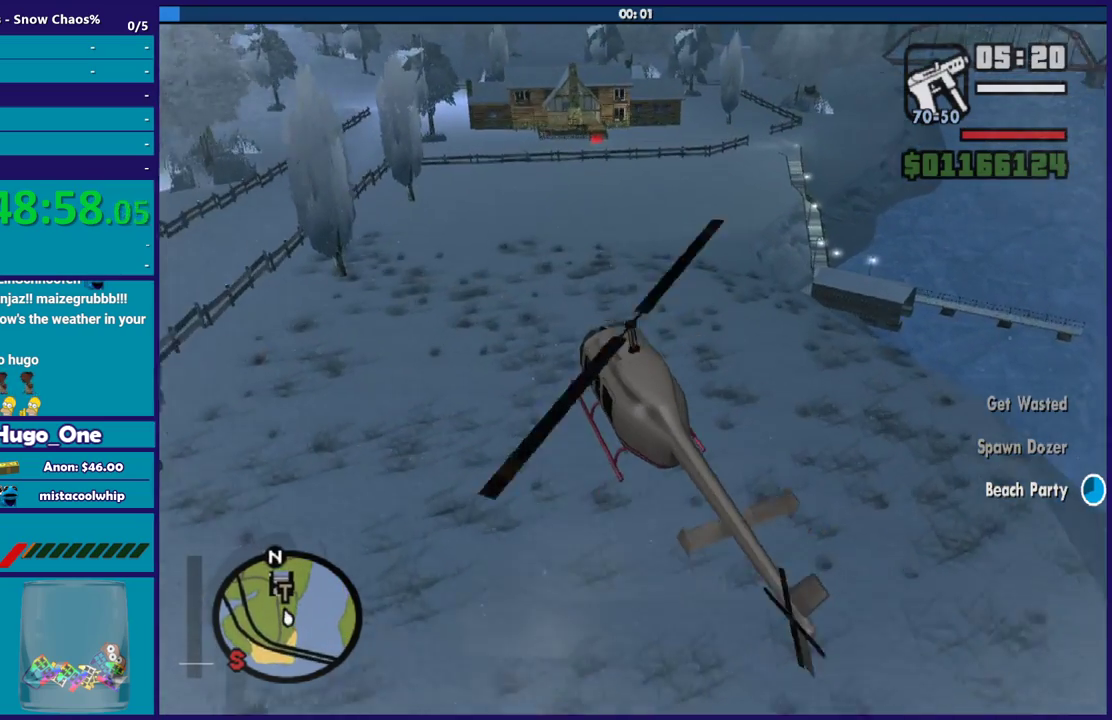
{"buttons": ["L1"], "left_stick": "center", "right_stick": "center", "button_events": [[67, "L2", "up"], [167, "L1", "down"], [400, "L1", "up"], [501, "L1", "down"]]}
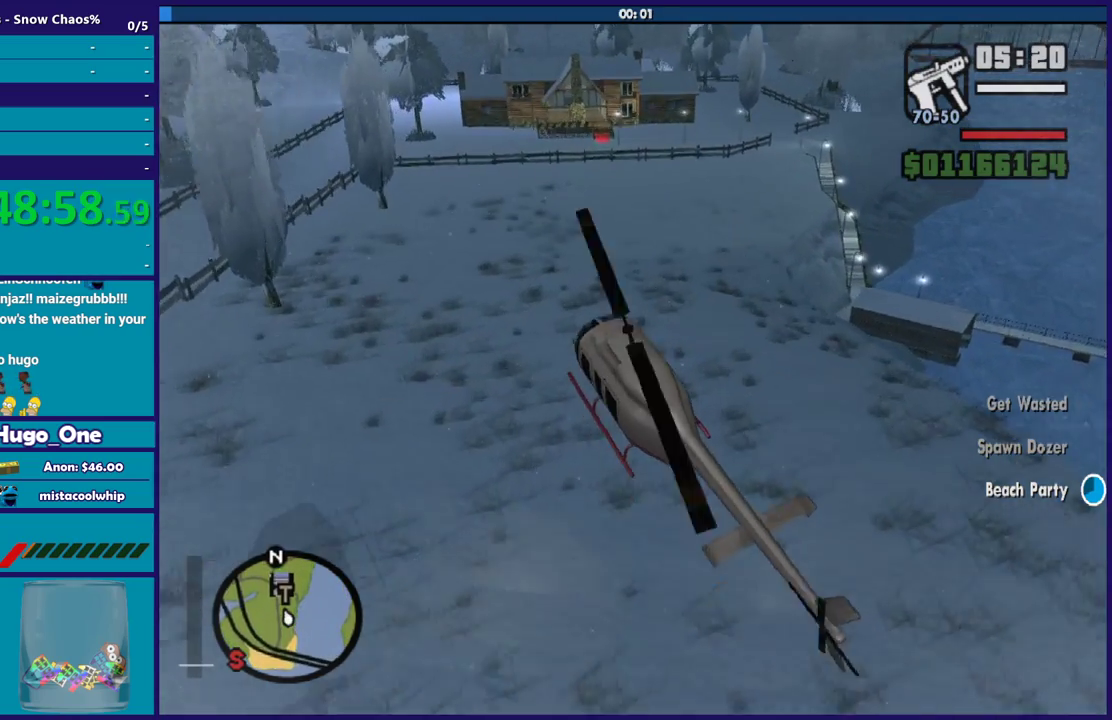
{"buttons": [], "left_stick": "left", "right_stick": "center", "button_events": [[166, "L1", "up"]]}